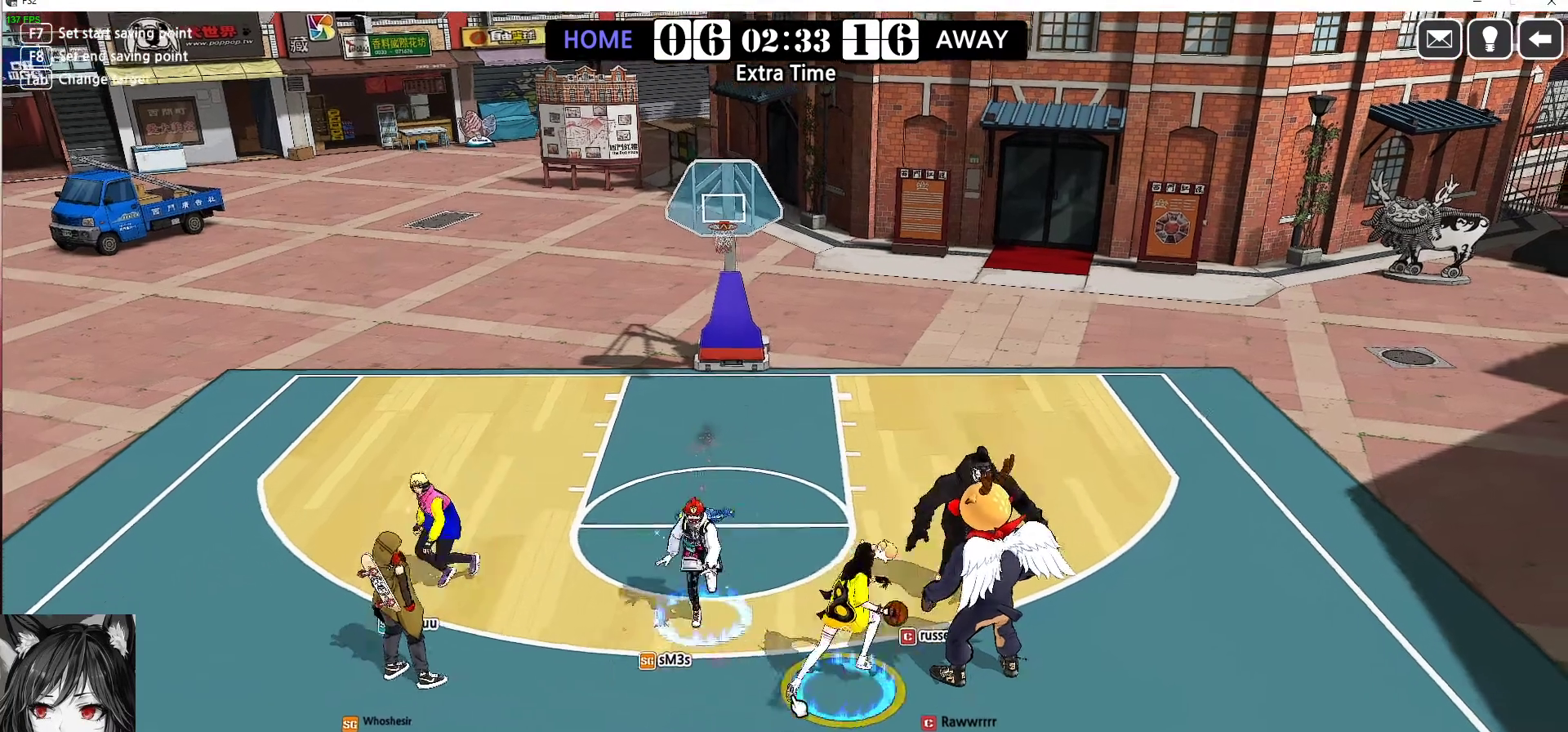
Gameplay with keyboard; each line is a JSON object with the keys held at the frame after it. "events" lists presses ("down") and releases ("up") of "a", "d", "down", "e", "f", "left", "q", "r", "right", "s", "shift", "up", "v" and "w" between this image and that frame as [ms after this image, input, new state], when the widget could be followed in between. No other keys are recorded. Mouse input is not recorded.
{"keys": ["left"], "events": [[467, "left", "down"]]}
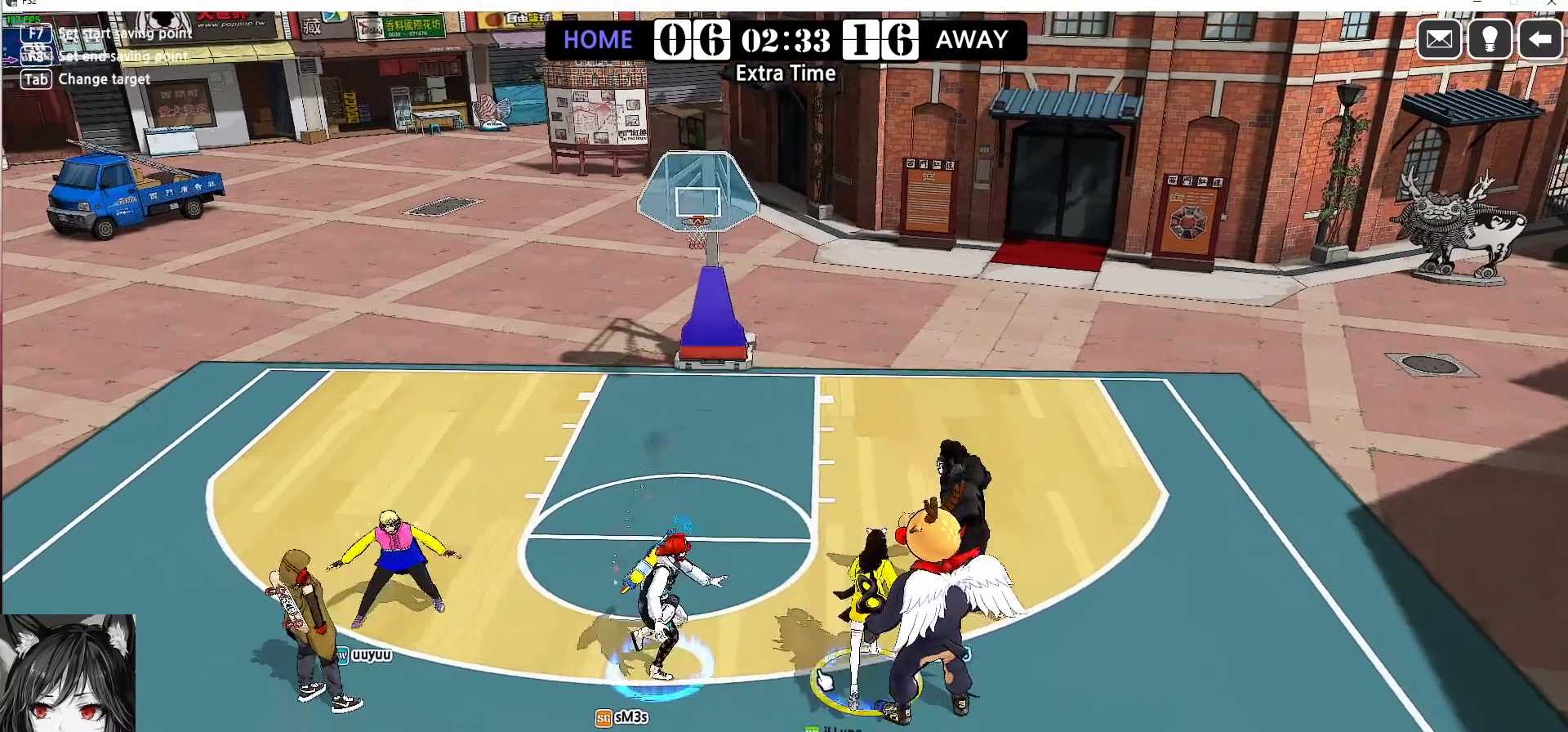
{"keys": ["left"], "events": []}
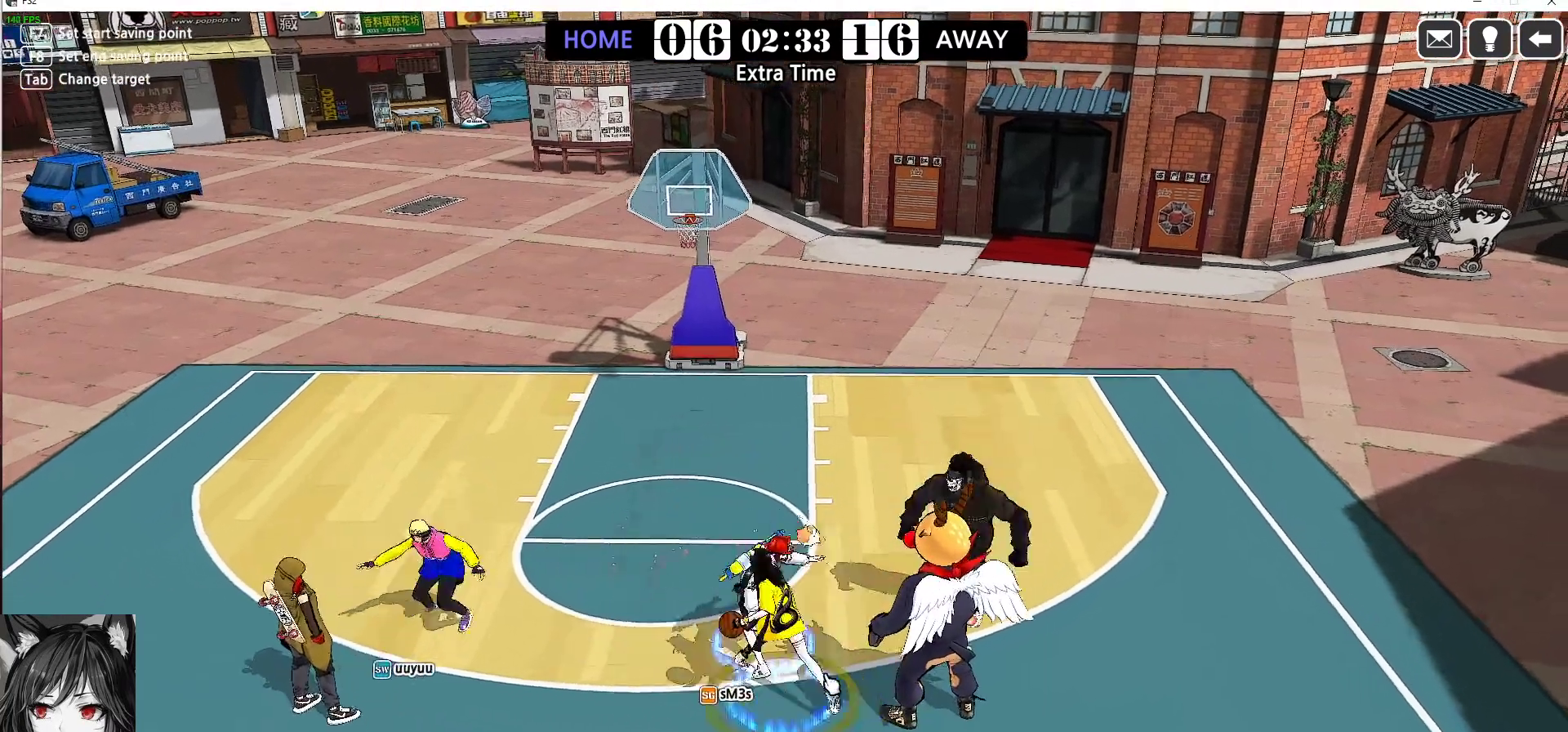
{"keys": ["right"], "events": [[333, "left", "up"], [417, "right", "down"]]}
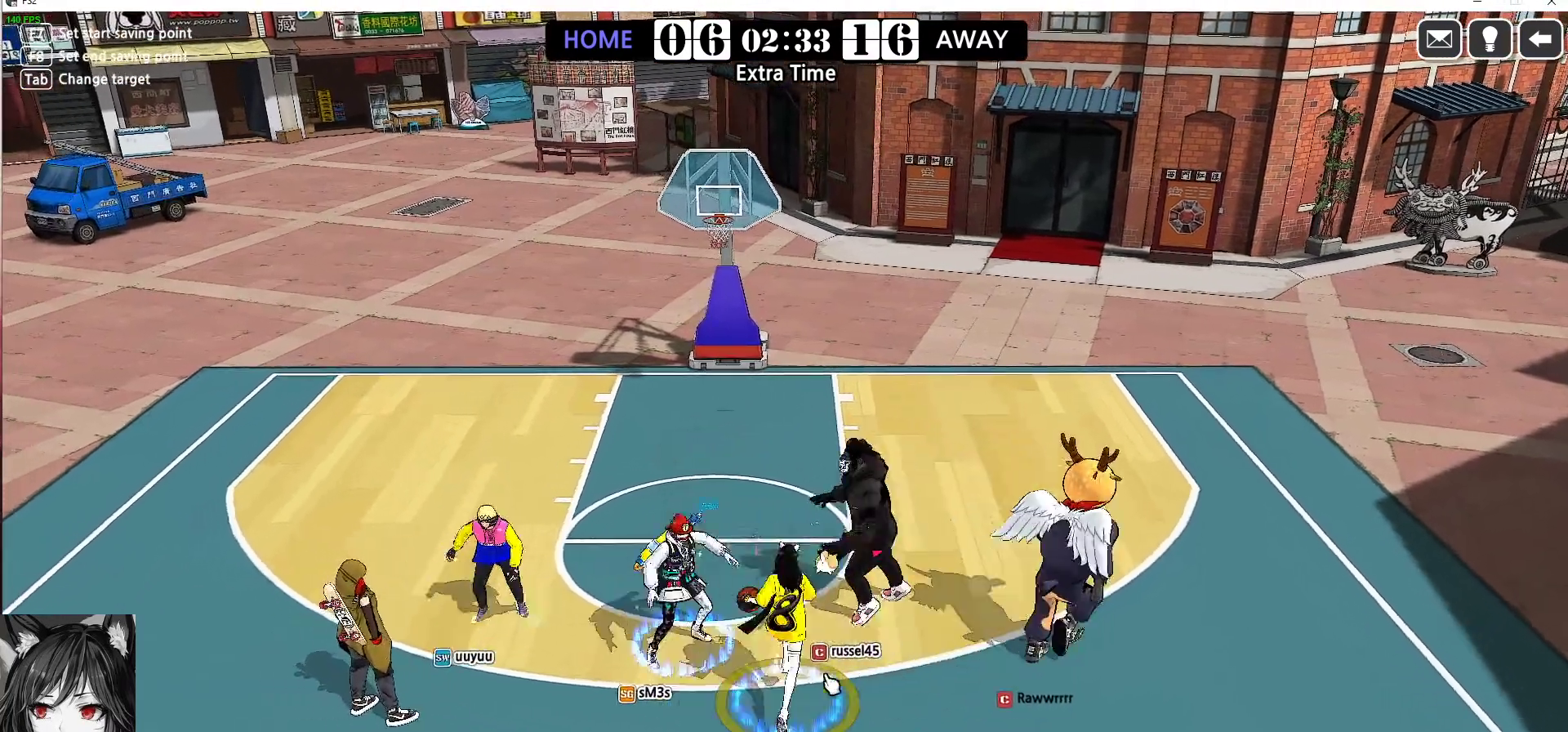
{"keys": ["left"], "events": [[117, "q", "down"], [233, "right", "up"], [250, "q", "up"], [450, "left", "down"]]}
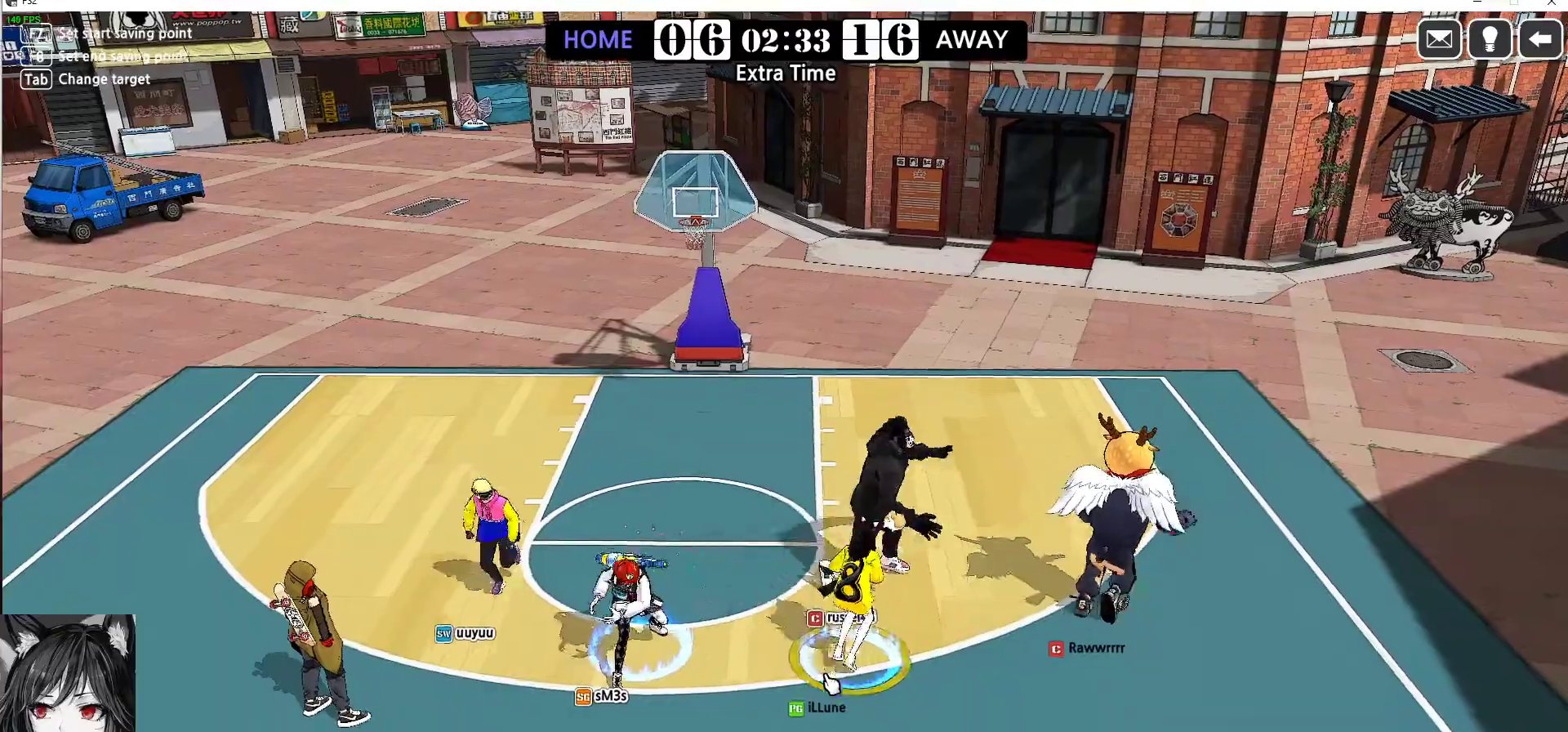
{"keys": ["left"], "events": [[167, "left", "up"], [483, "left", "down"]]}
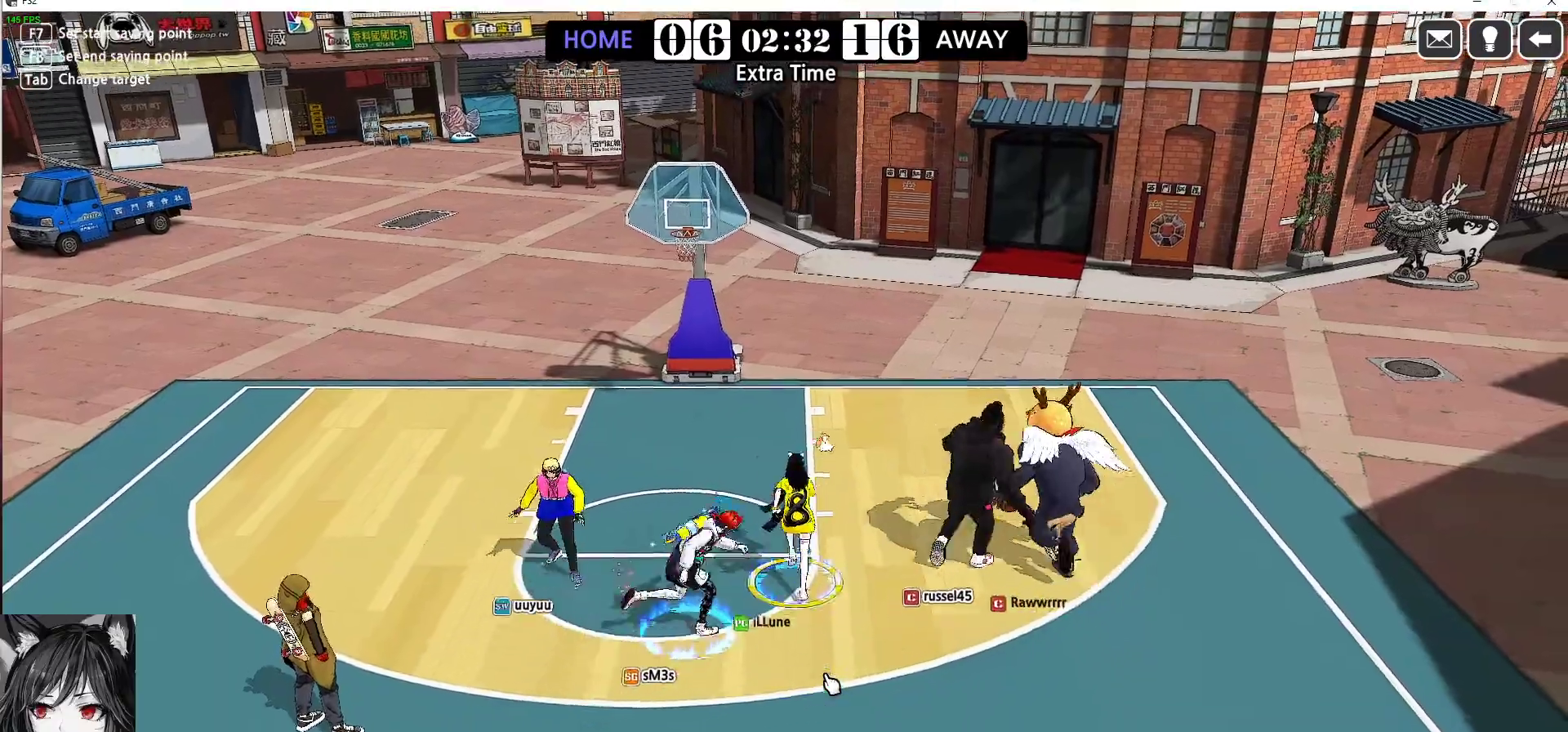
{"keys": [], "events": [[50, "left", "up"]]}
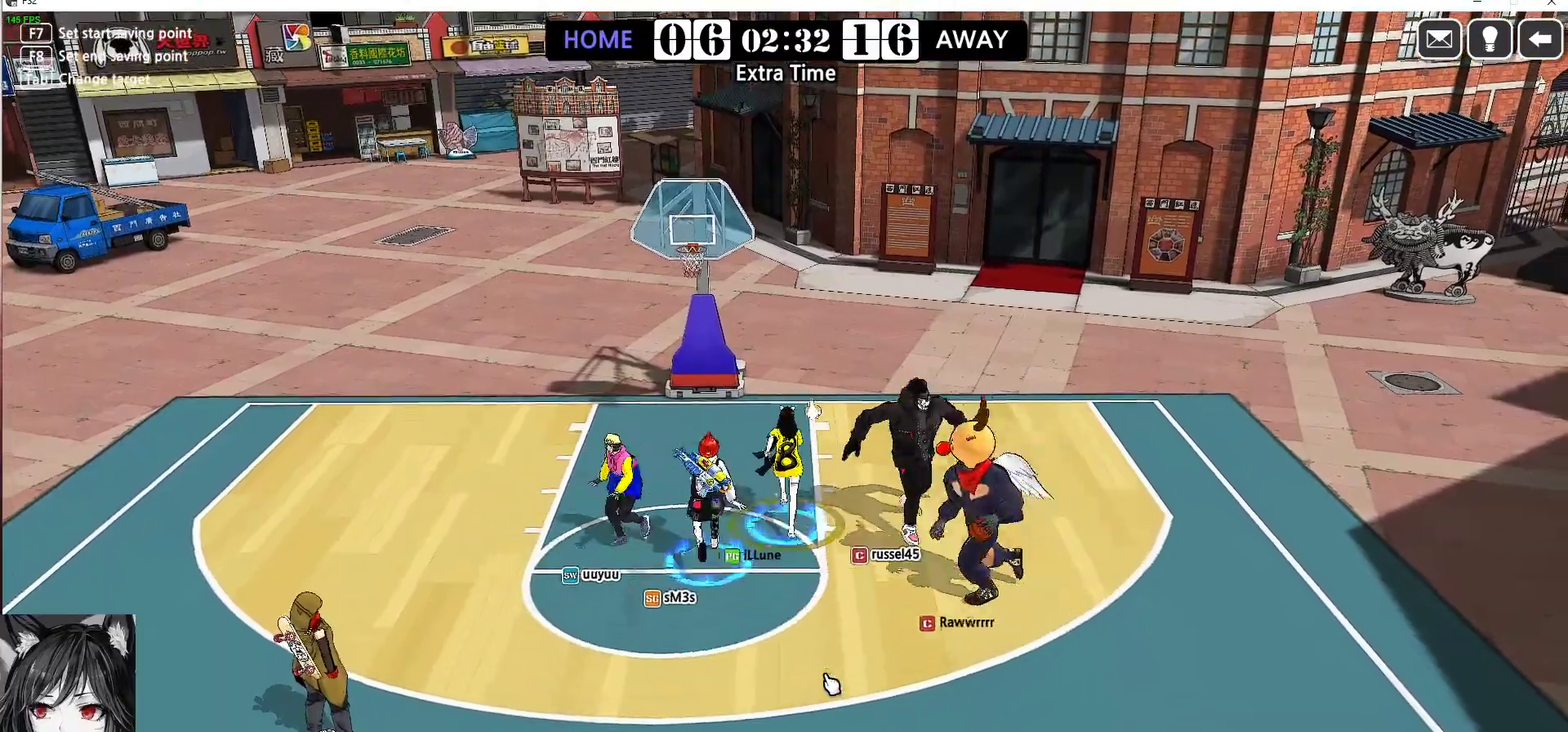
{"keys": ["right"], "events": [[167, "right", "down"]]}
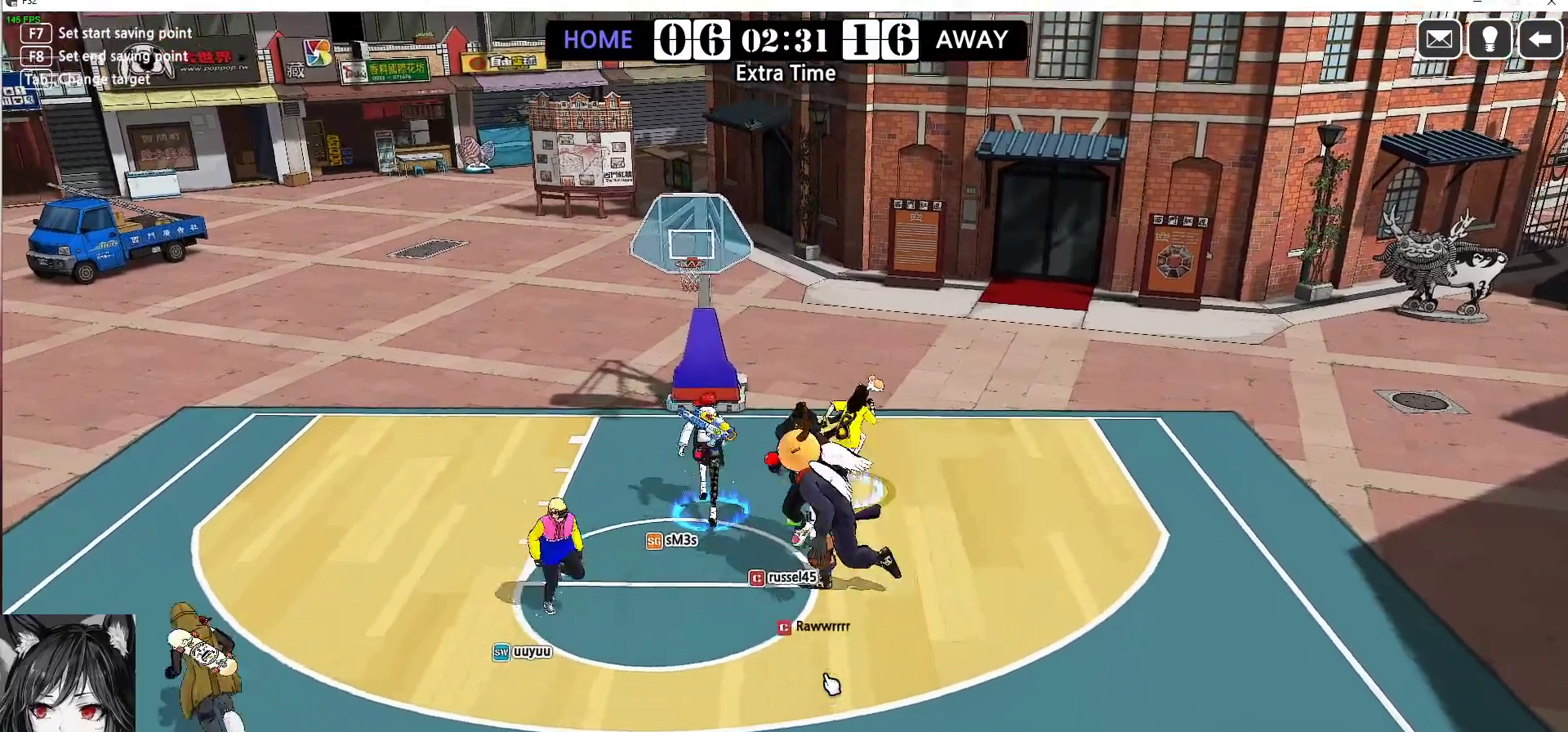
{"keys": ["right"], "events": []}
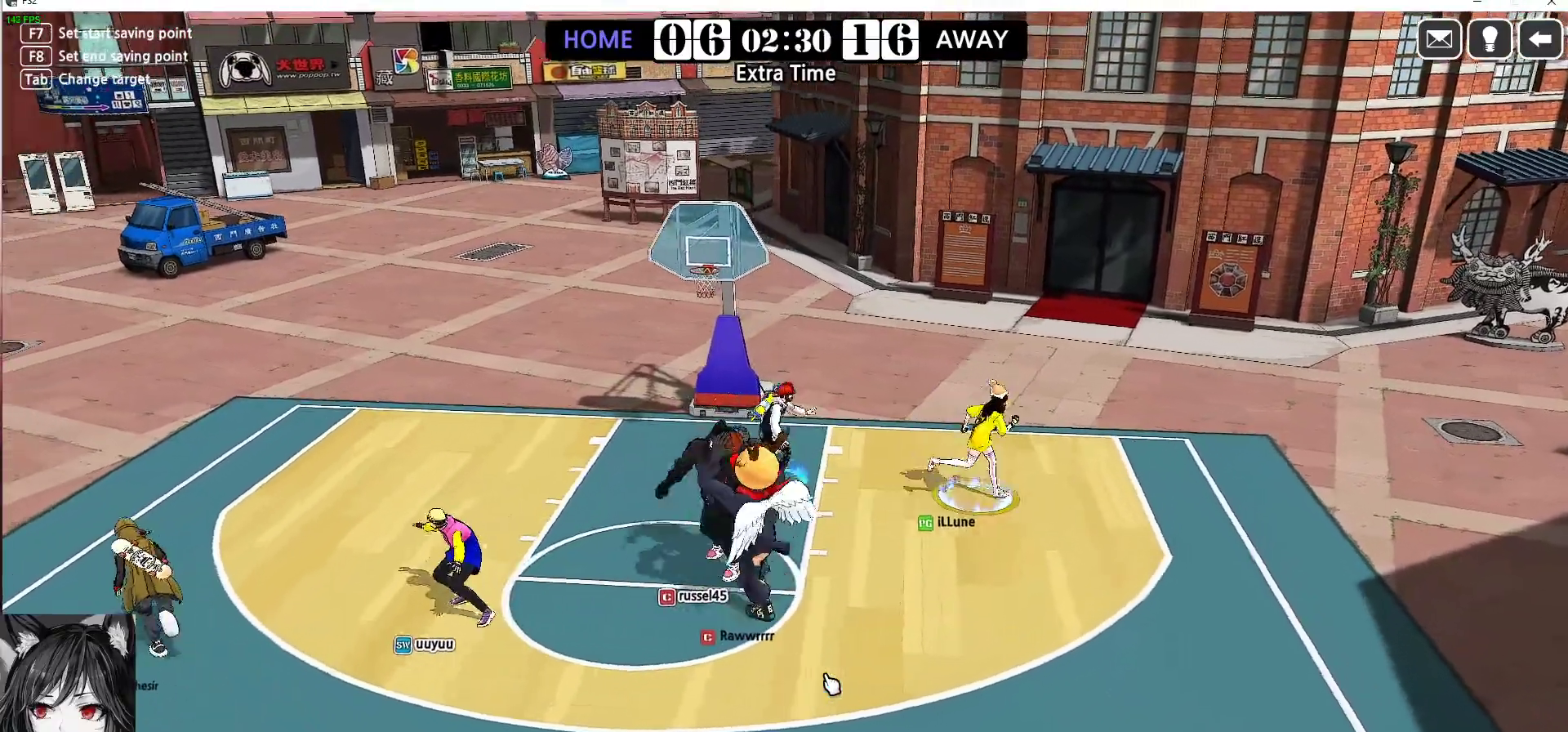
{"keys": ["right", "up"], "events": [[133, "up", "down"], [200, "right", "up"], [383, "right", "down"]]}
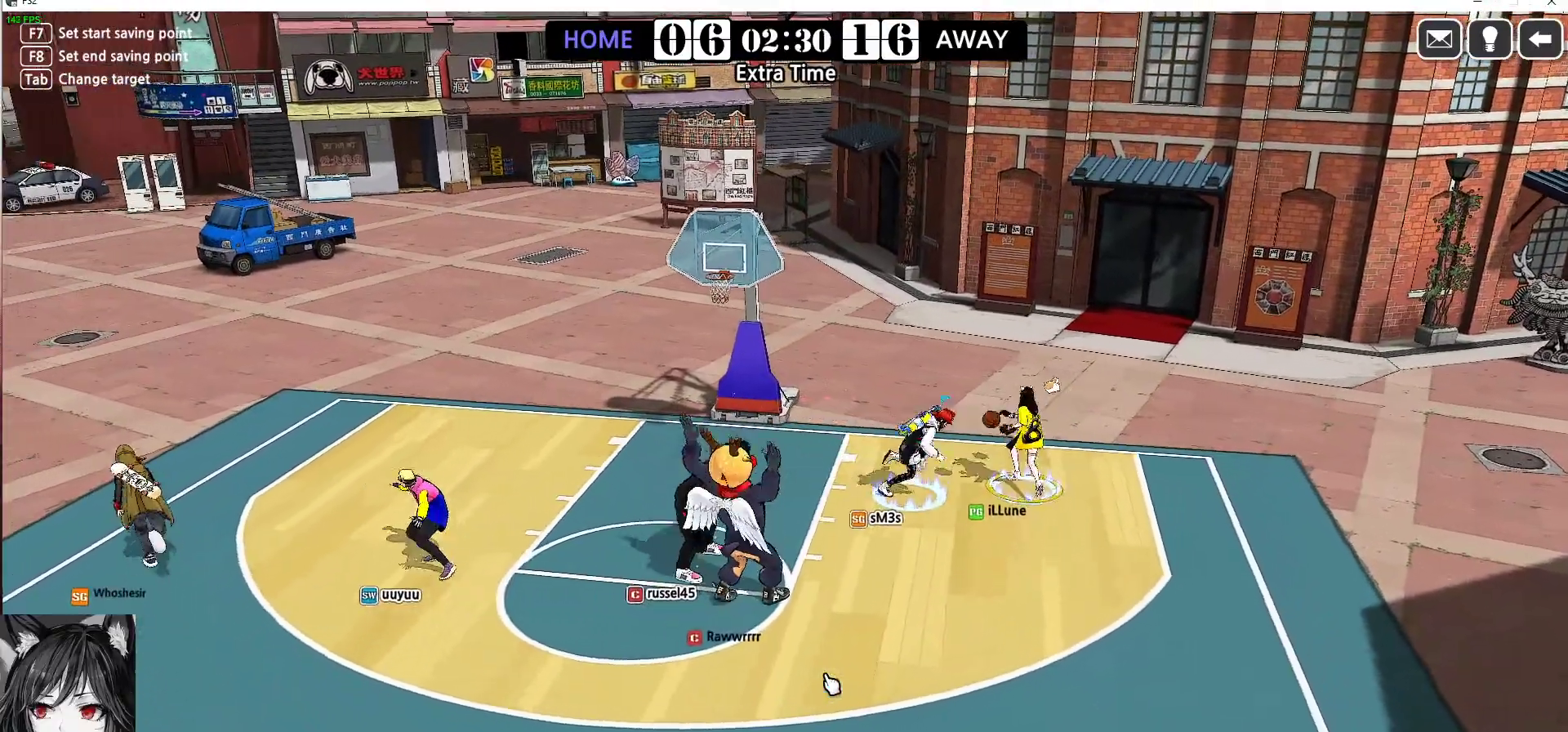
{"keys": ["d", "left"], "events": [[100, "right", "up"], [133, "left", "down"], [267, "shift", "down"], [283, "up", "up"], [450, "d", "down"], [500, "shift", "up"]]}
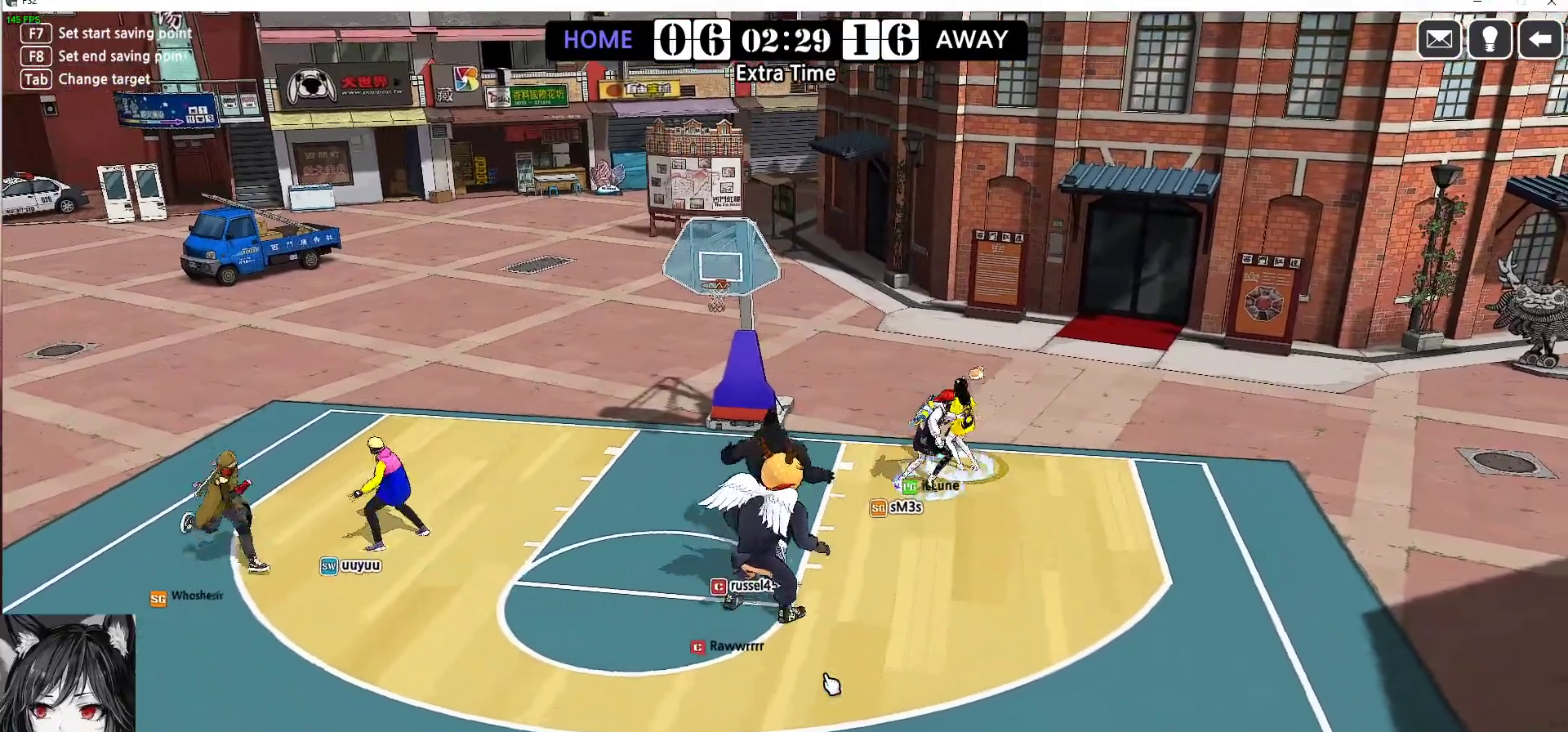
{"keys": ["d", "s"], "events": [[17, "s", "down"], [100, "left", "up"]]}
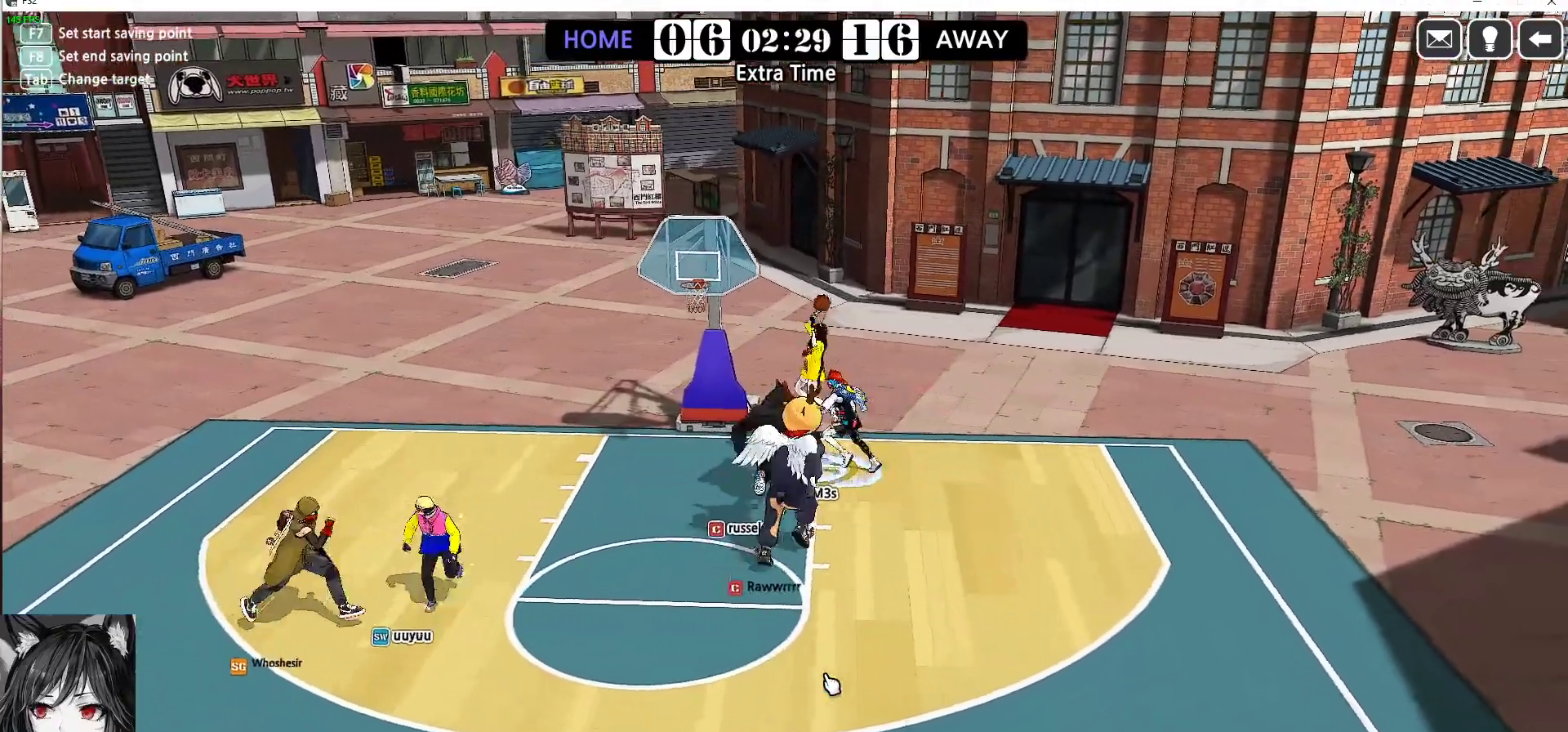
{"keys": [], "events": [[333, "d", "up"], [333, "s", "up"]]}
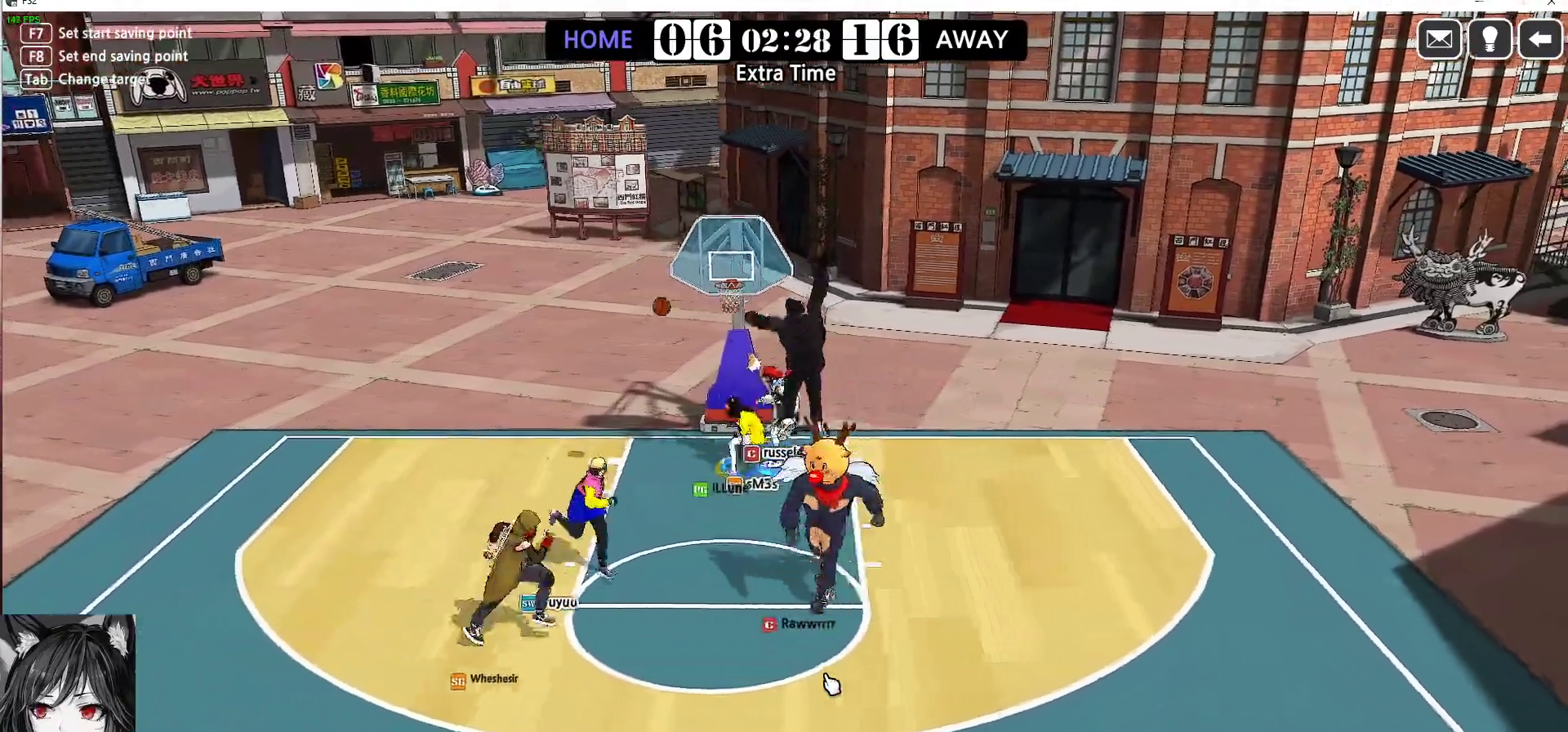
{"keys": ["down", "left"], "events": [[200, "left", "down"], [250, "down", "down"]]}
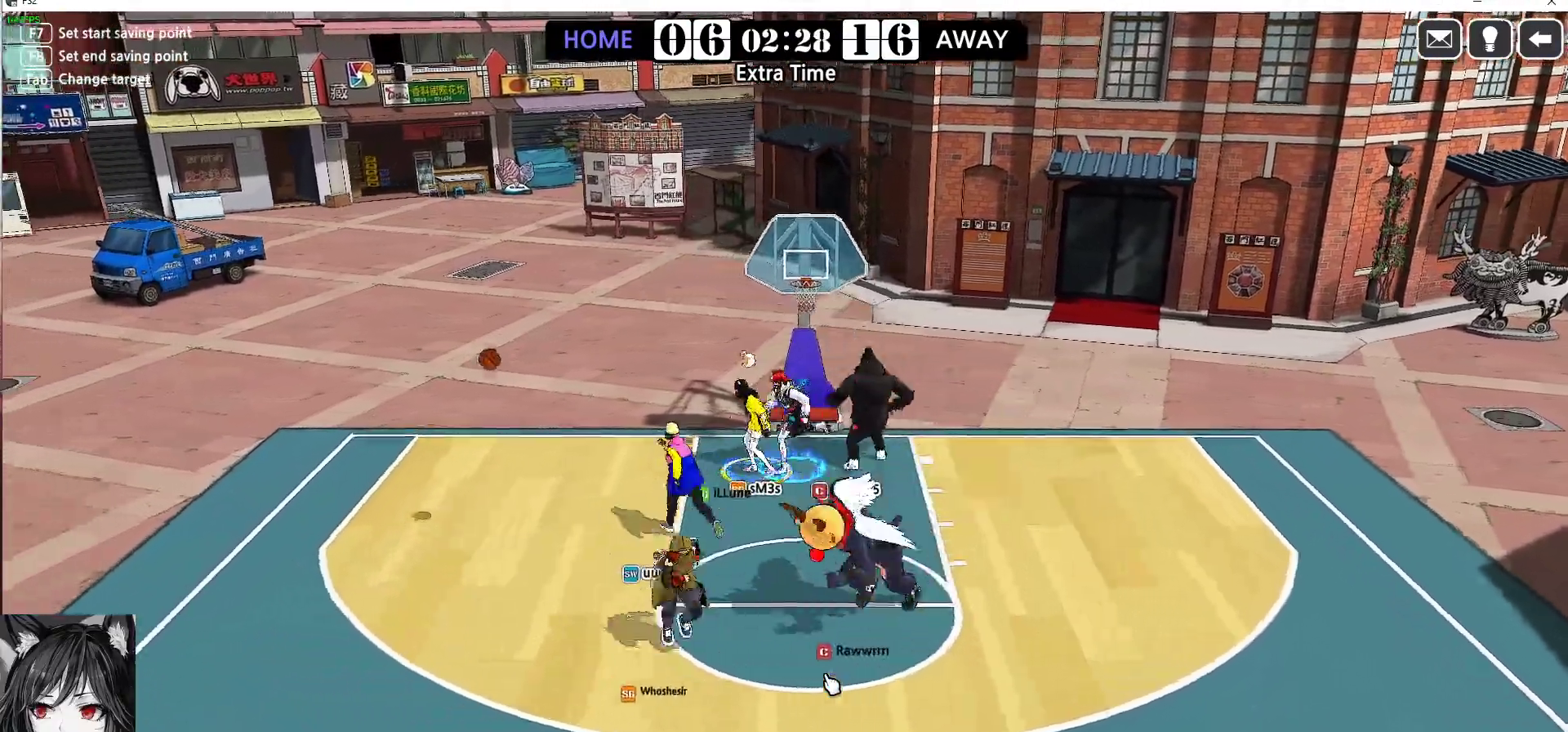
{"keys": ["down", "left", "shift"], "events": [[267, "shift", "down"]]}
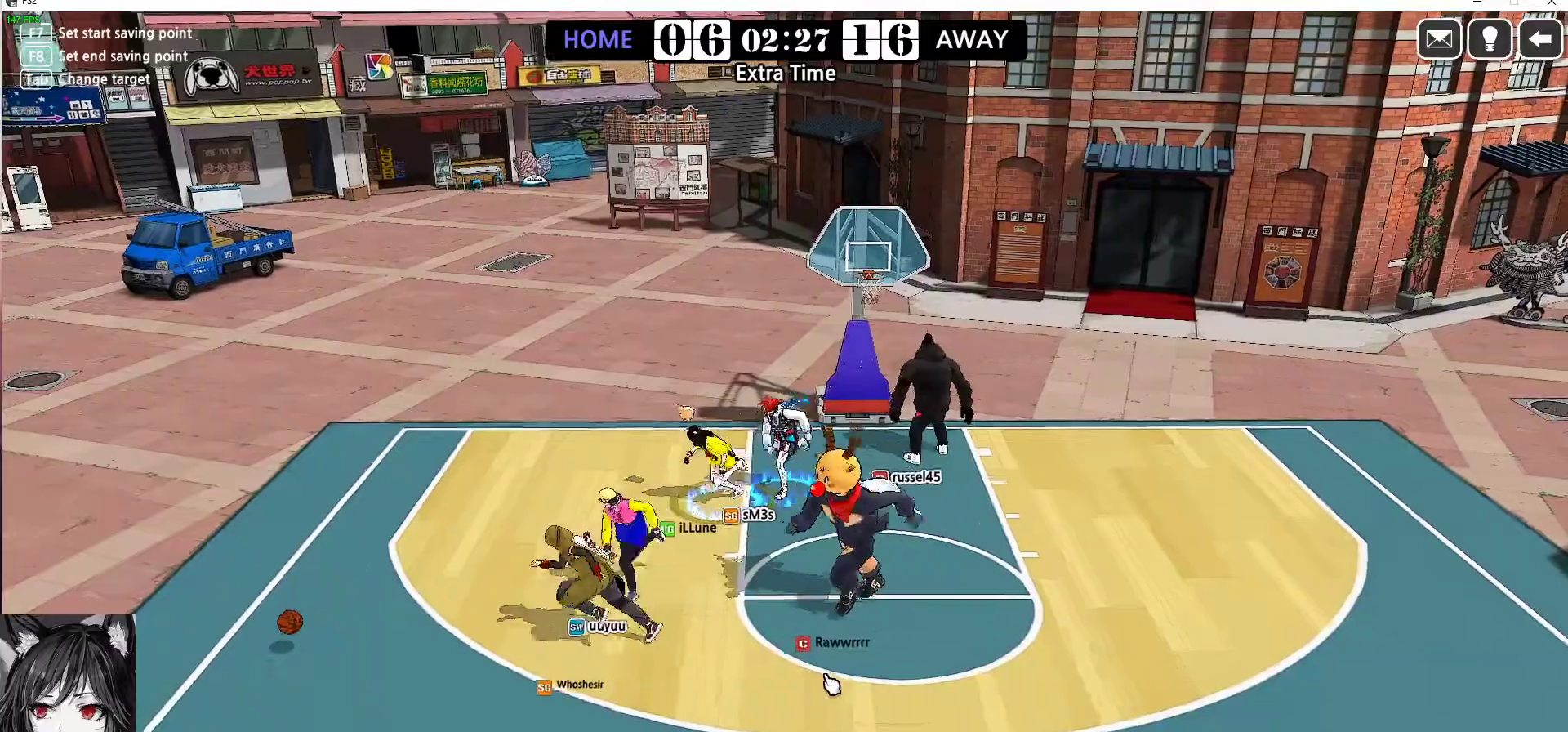
{"keys": ["down", "left"], "events": [[150, "shift", "up"]]}
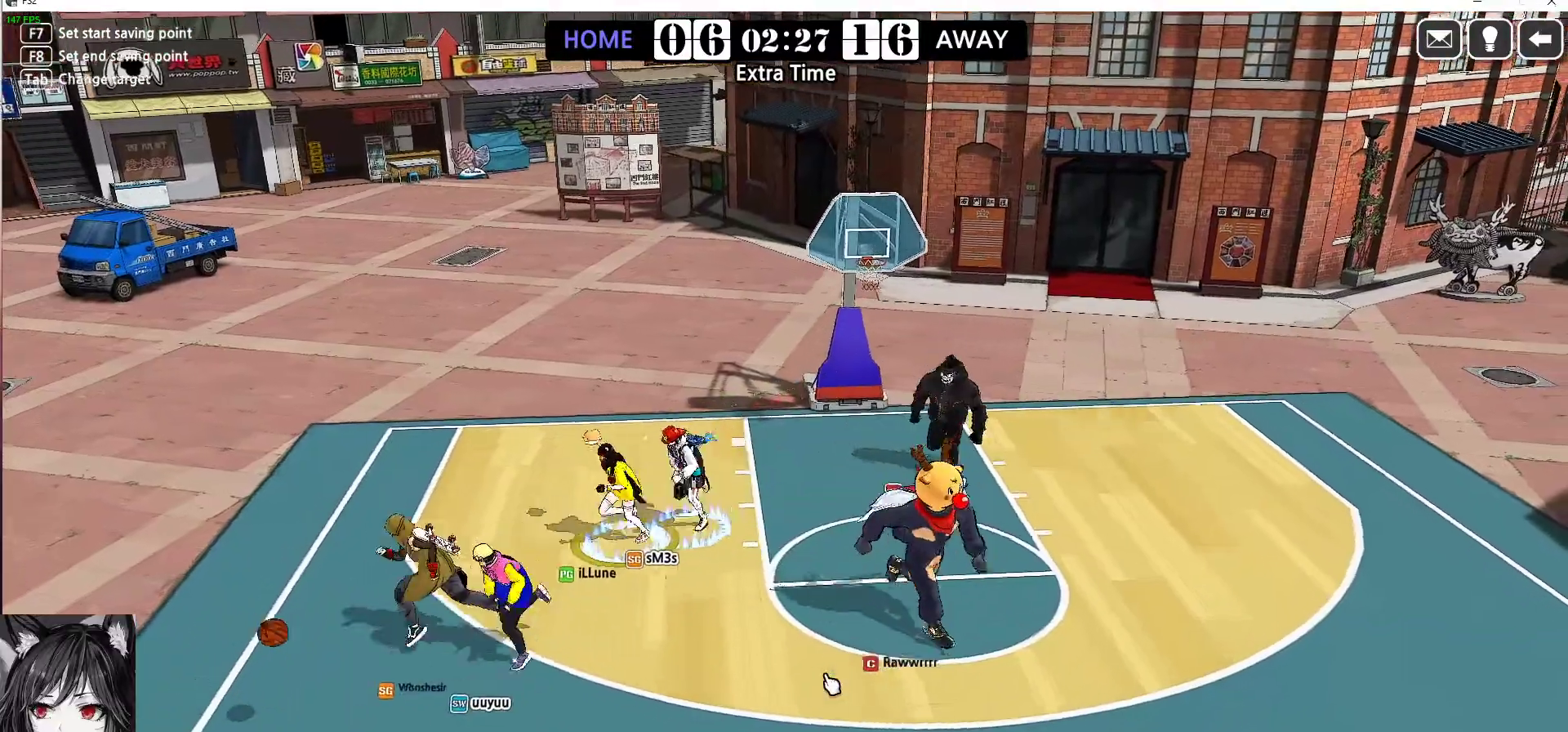
{"keys": ["down", "right"], "events": [[50, "left", "up"], [283, "right", "down"]]}
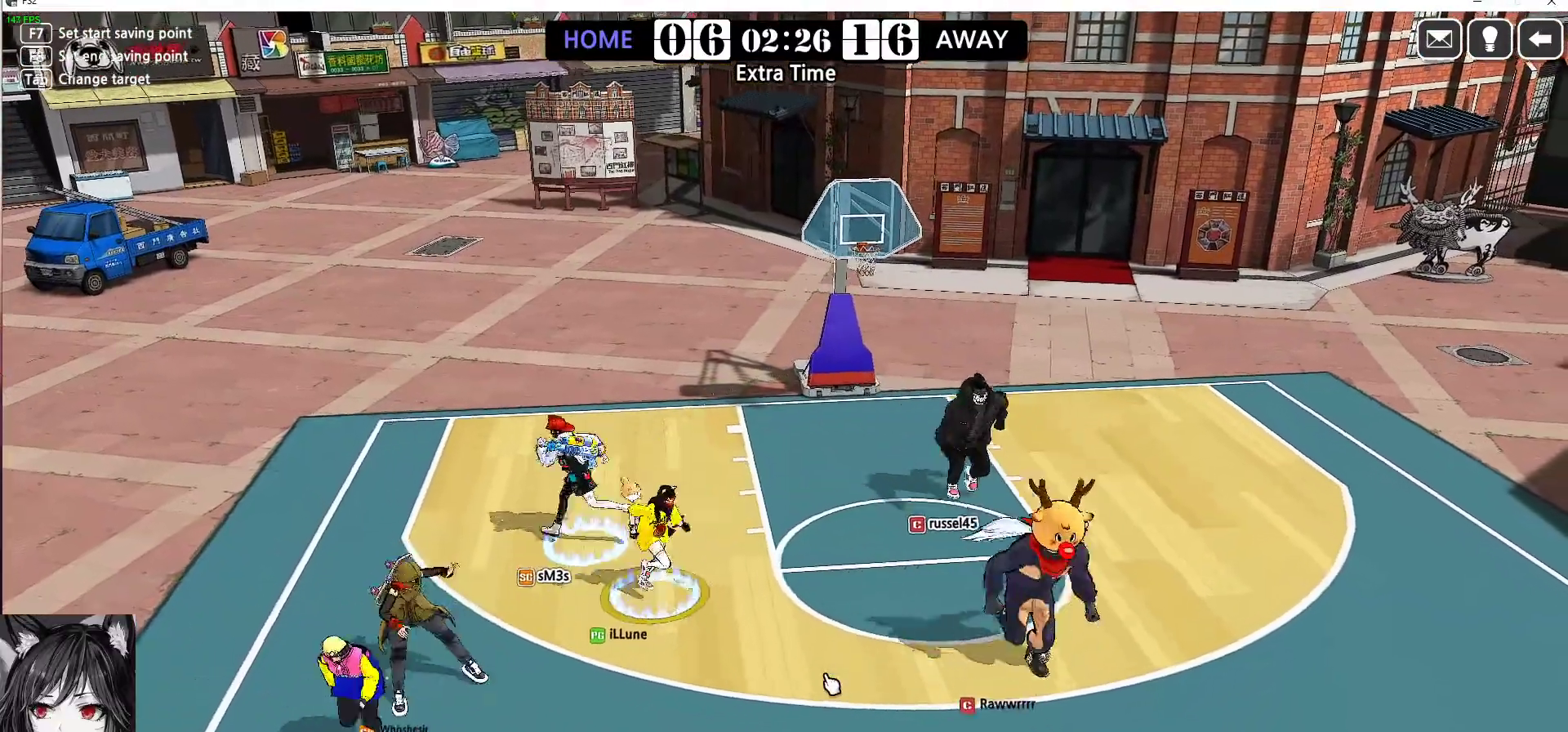
{"keys": ["down"], "events": [[333, "right", "up"]]}
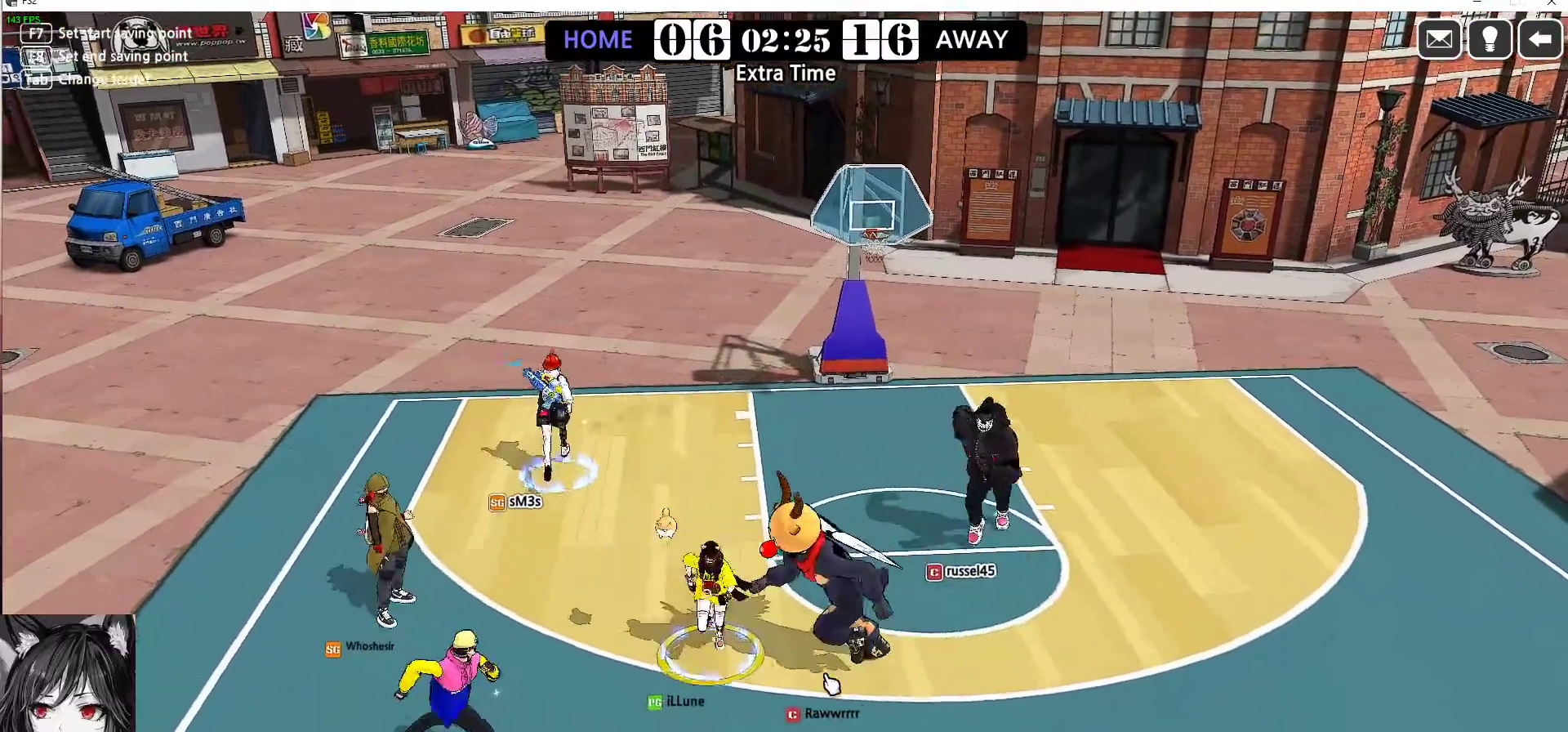
{"keys": ["down", "right", "s"], "events": [[33, "shift", "down"], [300, "s", "down"], [400, "right", "down"], [400, "s", "up"], [450, "shift", "up"], [467, "s", "down"]]}
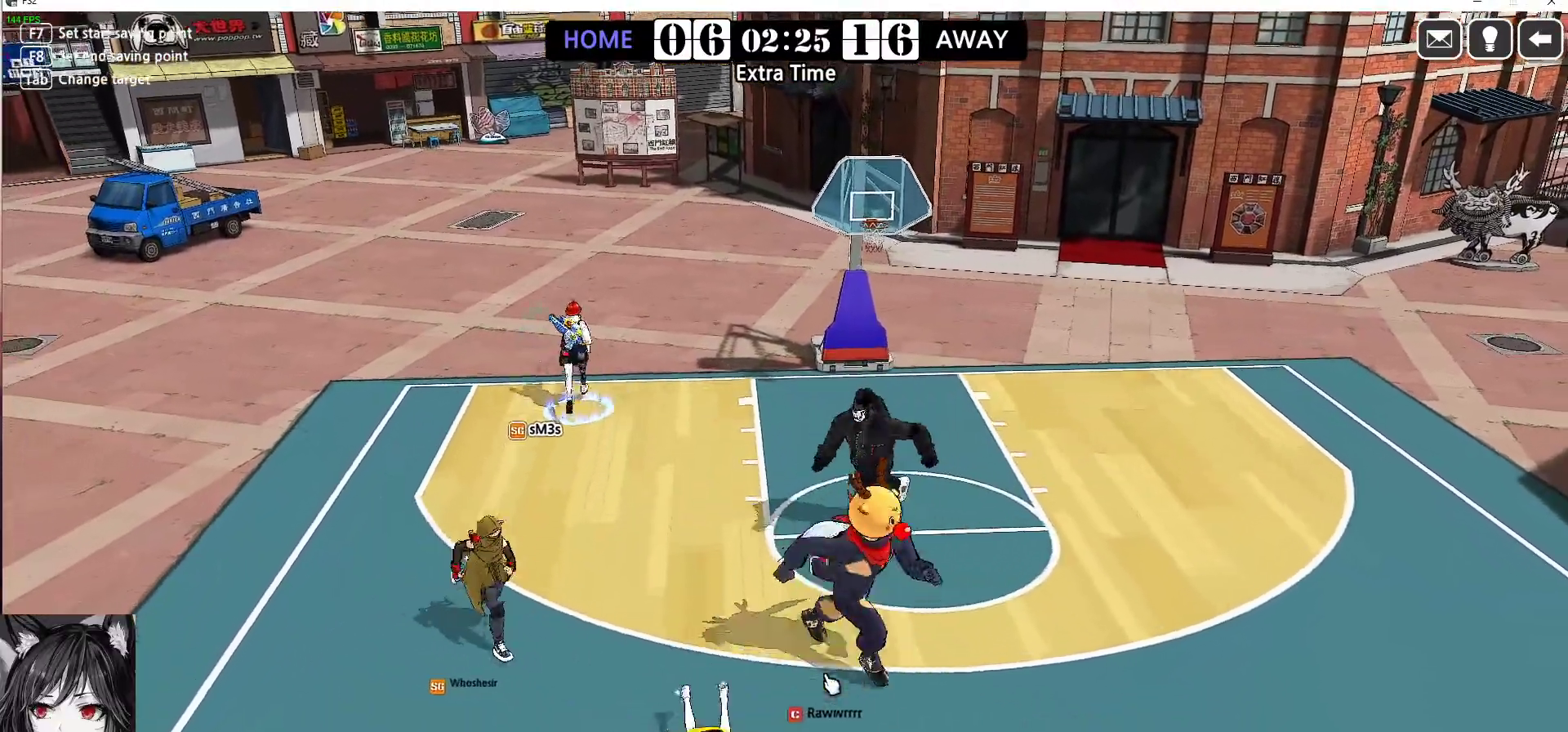
{"keys": ["left", "up"], "events": [[50, "s", "up"], [100, "down", "up"], [117, "s", "down"], [200, "s", "up"], [217, "left", "down"], [217, "right", "up"], [217, "up", "down"], [250, "s", "down"], [317, "s", "up"]]}